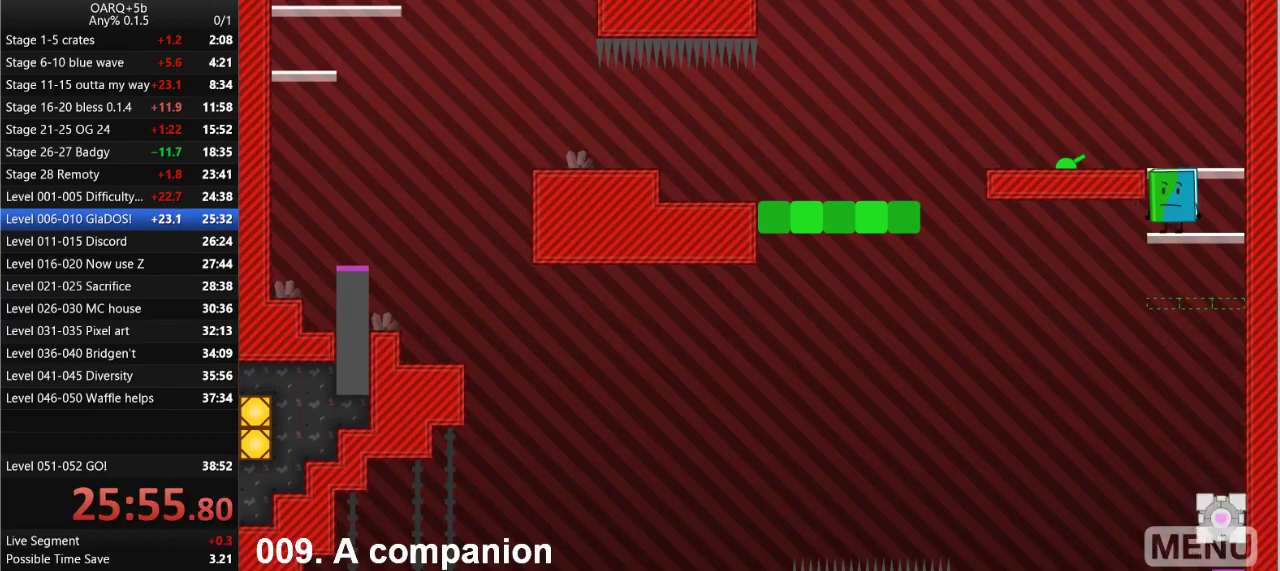
Gameplay with keyboard; each line is a JSON object with the keys held at the frame after it. "events" lists presses ("down") and releases ("up") of ".", "/", "0", "1", "2", "3", "4", "5", "6", "7", "8", "9", "a", "alt_l", "alt_r", "b", "backslash", "backspace", "c", "caps_lock", "comma", "ctrl_l", "ctrl_r", "d", "down", "e", "equals", "f", "g", "h", "i", "j", "k", "l", "lbracket", "left", "m", "minus", "n", "o", "p", "q", "quote", "r", "rbracket", "return", "right", "s", "semicolon", "shift_l", "shift_r", "space", "super_l", "super_r", "t", "tab", "tilde", "u", "up", "v", "w", "x", "y" and "z" between this image and that frame as [ms after this image, input, new state], when the widget could be followed in between. No other keys are recorded. Mouse input is not recorded.
{"keys": ["right"], "events": [[433, "right", "down"]]}
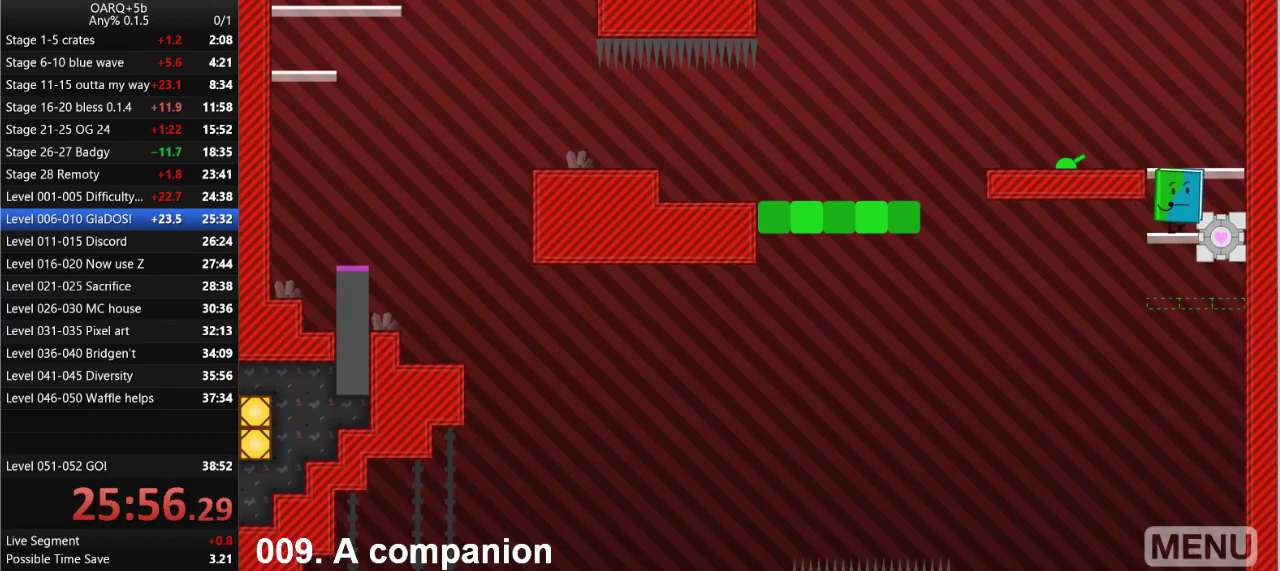
{"keys": ["left"], "events": [[33, "up", "down"], [83, "space", "down"], [116, "right", "up"], [166, "left", "down"], [216, "space", "up"], [266, "up", "up"]]}
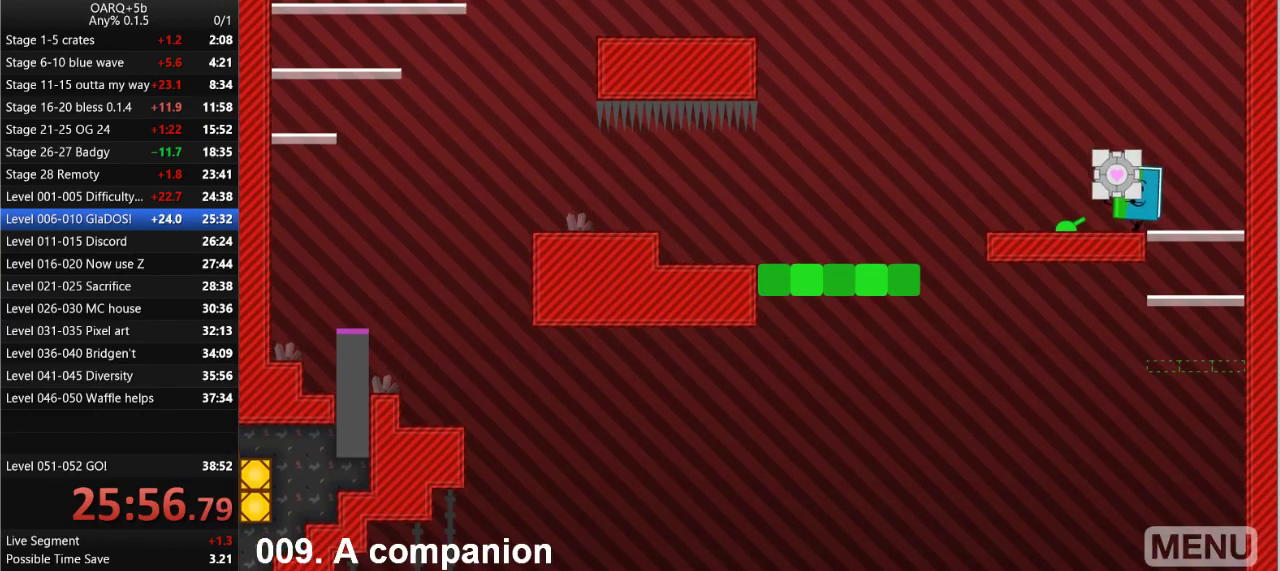
{"keys": ["left"], "events": [[50, "space", "down"], [233, "space", "up"]]}
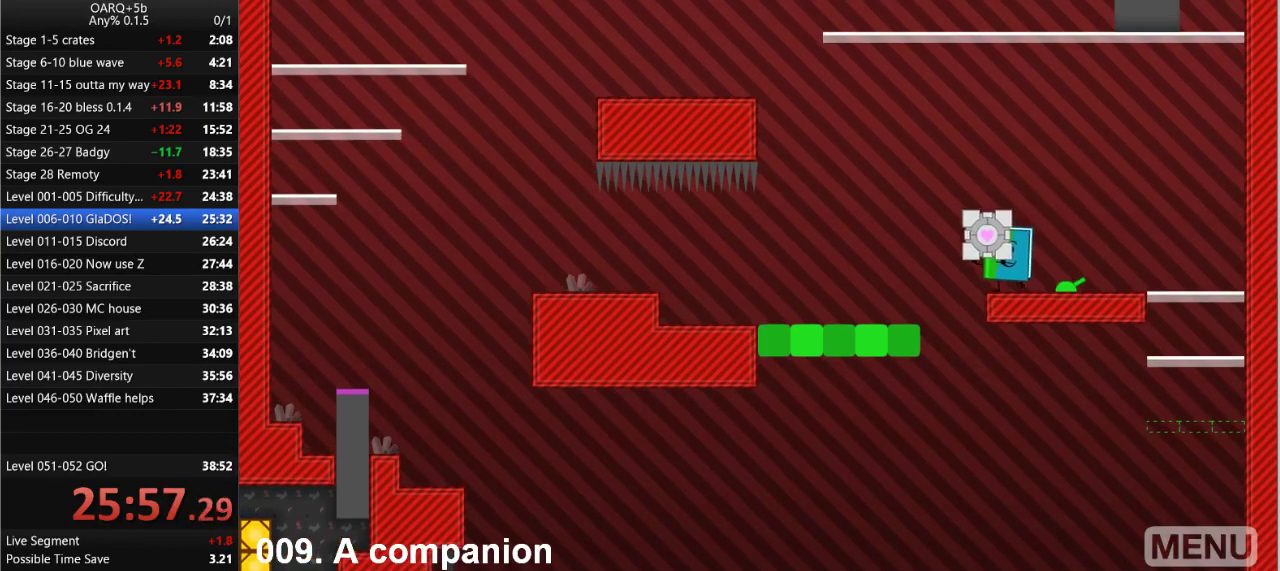
{"keys": ["left"], "events": [[66, "space", "down"], [250, "space", "up"]]}
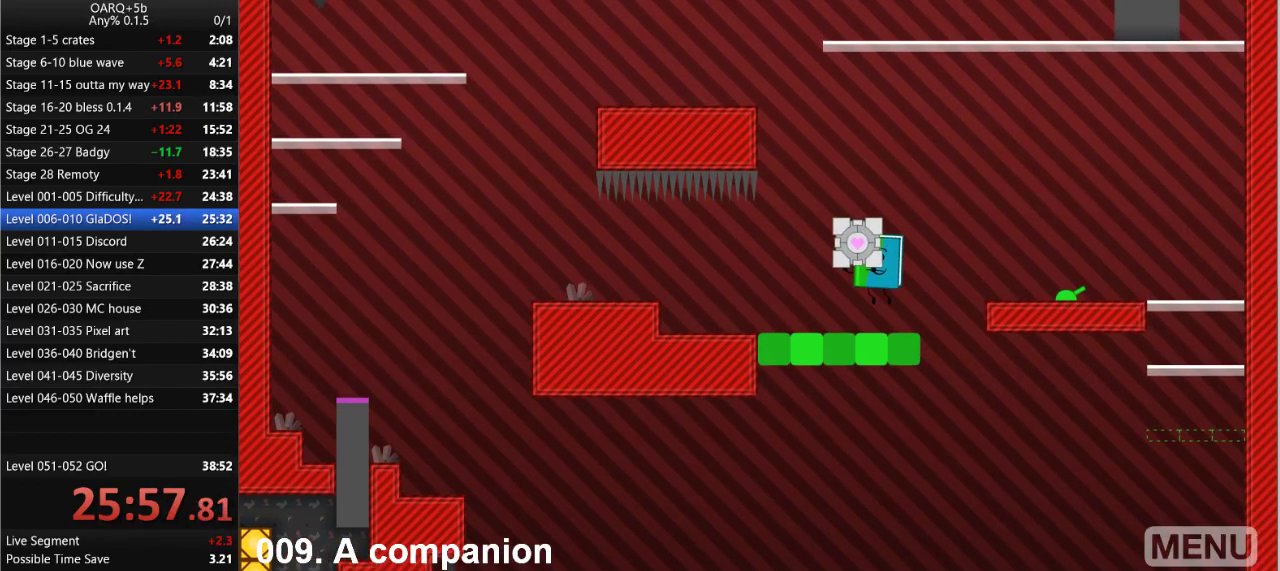
{"keys": ["left"], "events": []}
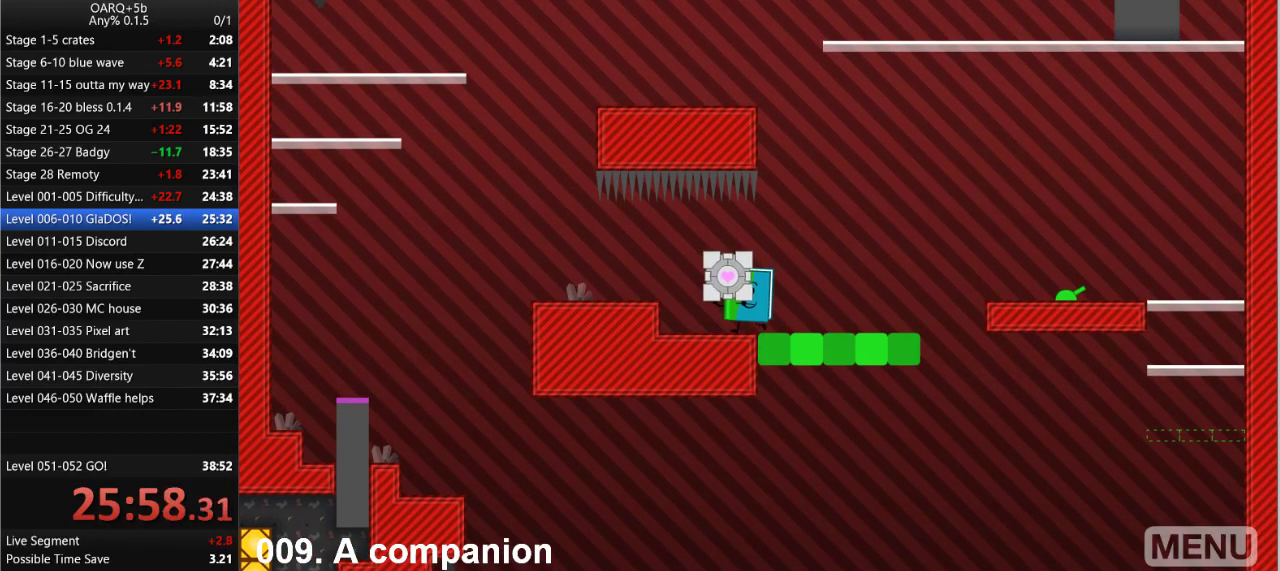
{"keys": ["left"], "events": [[183, "space", "down"], [366, "space", "up"]]}
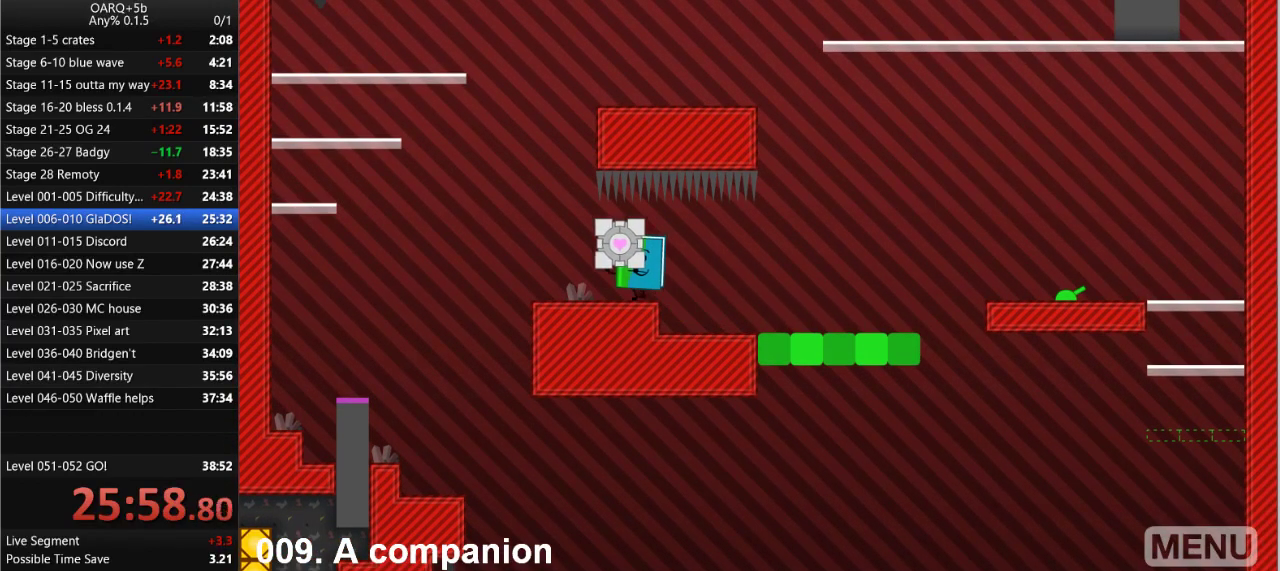
{"keys": ["left", "space", "up"], "events": [[300, "up", "down"], [333, "space", "down"]]}
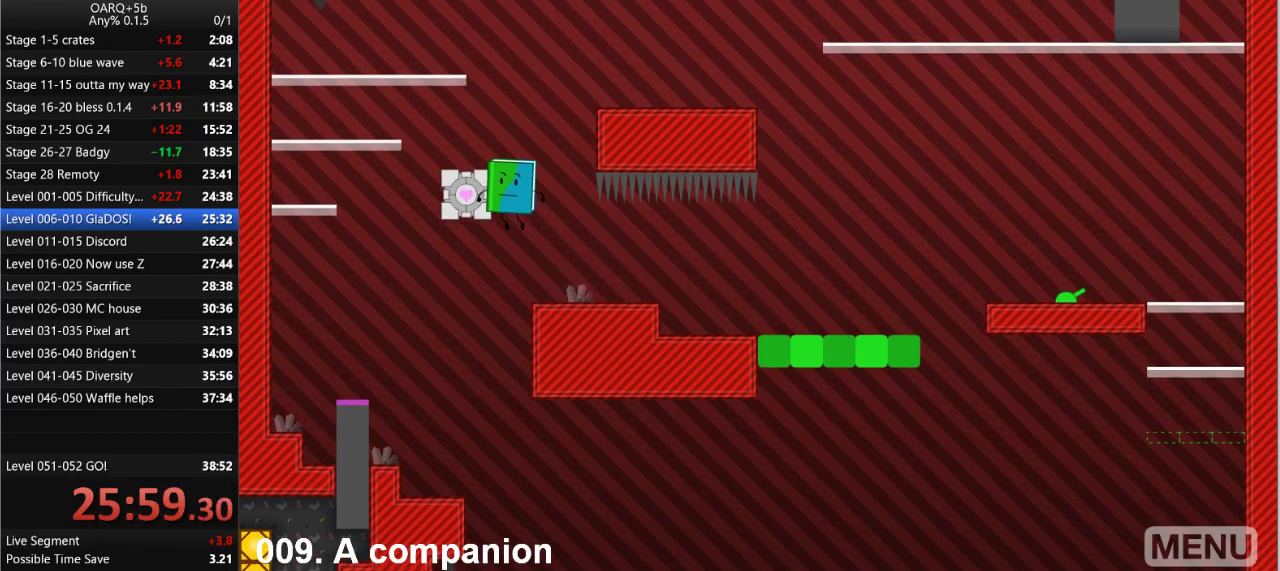
{"keys": [], "events": [[450, "left", "up"], [450, "up", "up"], [500, "space", "up"]]}
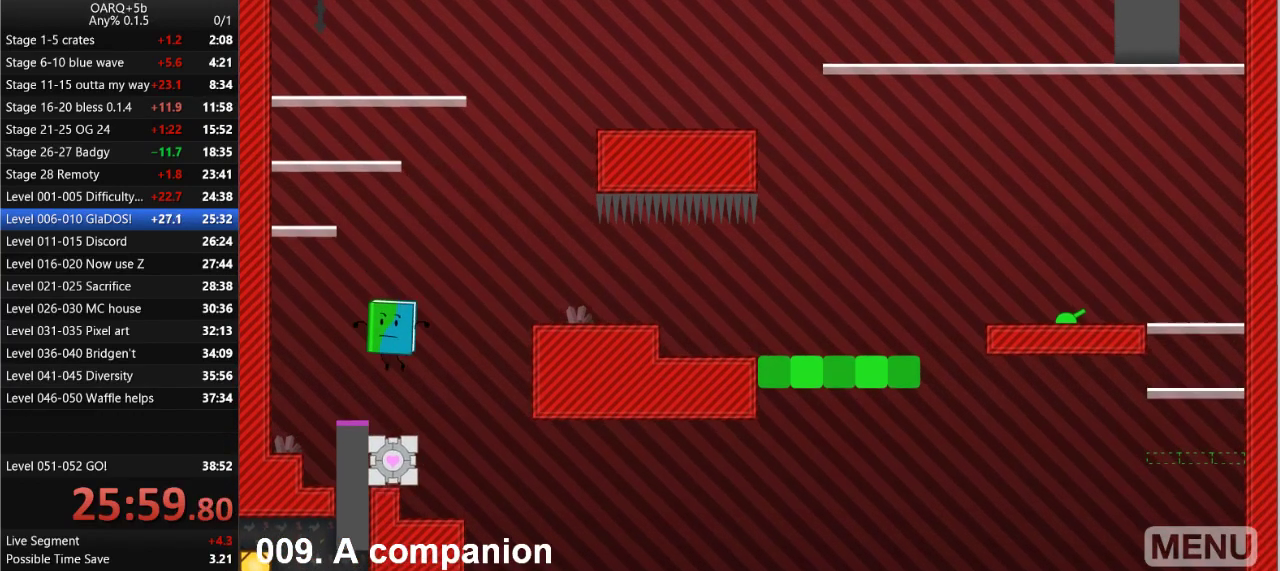
{"keys": ["space"], "events": [[333, "space", "down"]]}
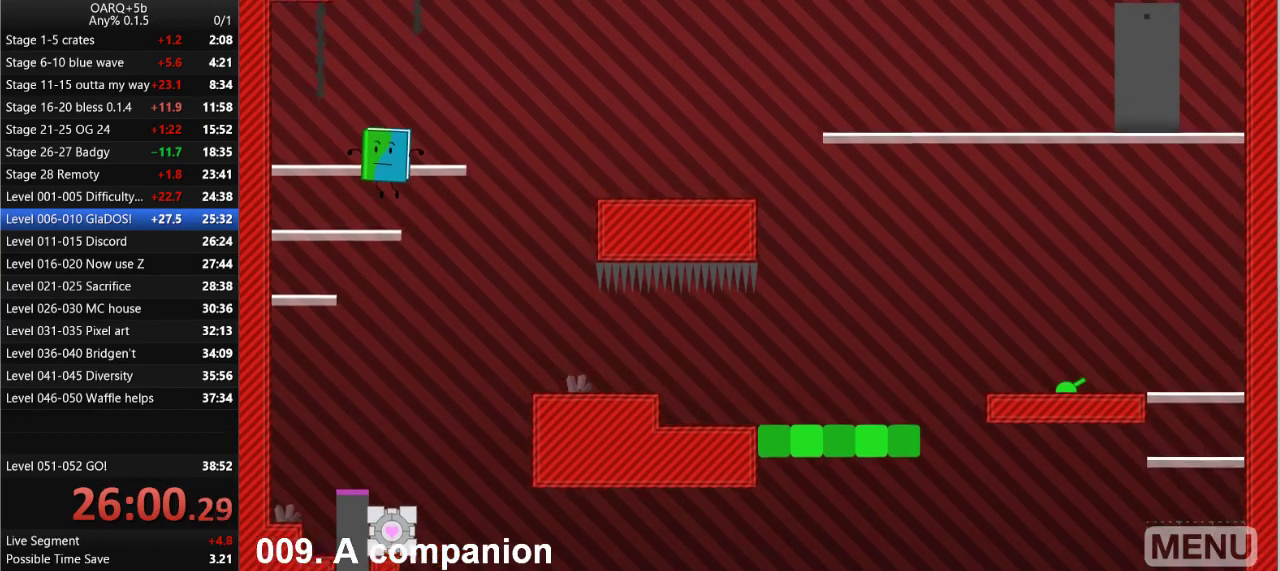
{"keys": ["right", "space"], "events": [[100, "space", "up"], [333, "space", "down"], [383, "right", "down"]]}
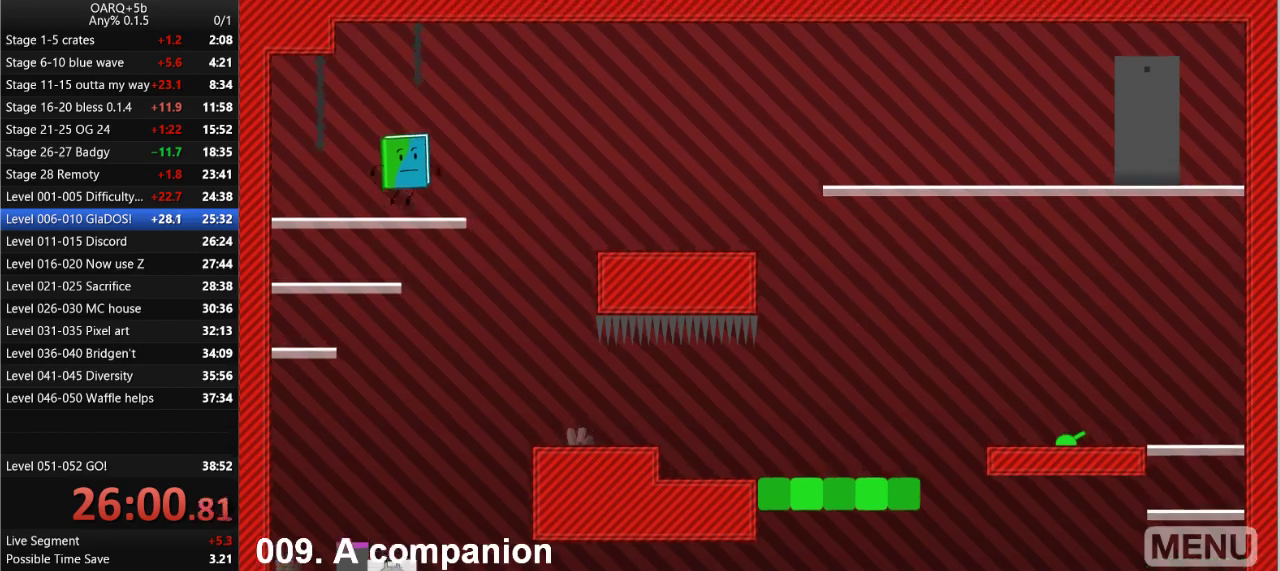
{"keys": ["right", "space"], "events": [[83, "right", "up"], [83, "space", "up"], [316, "right", "down"], [450, "space", "down"]]}
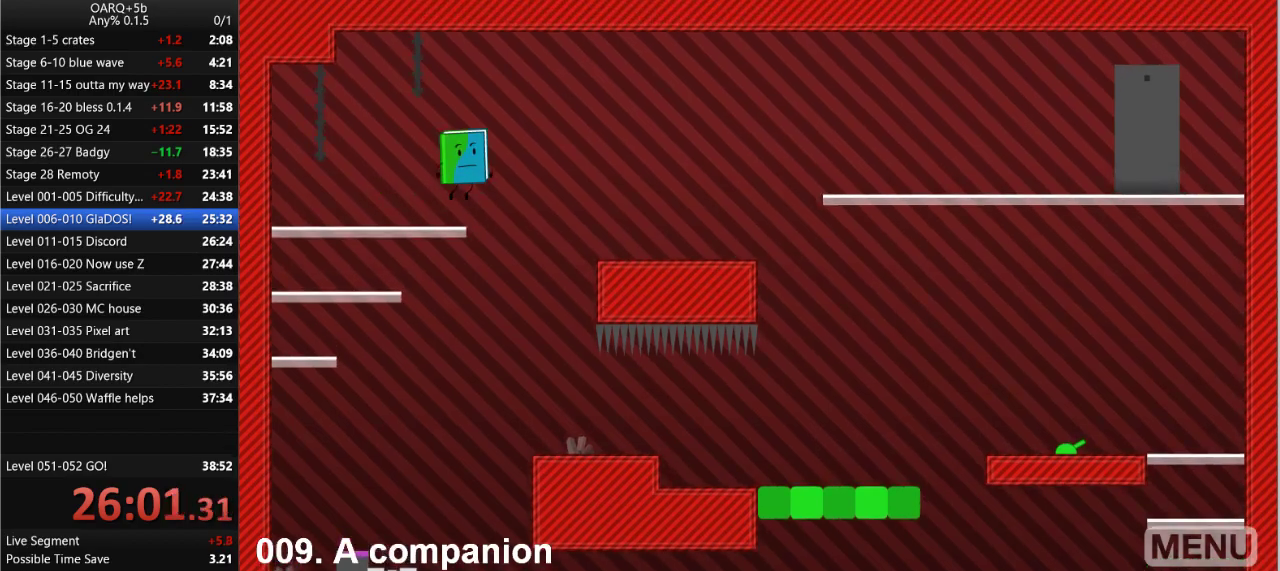
{"keys": ["right"], "events": [[183, "space", "up"]]}
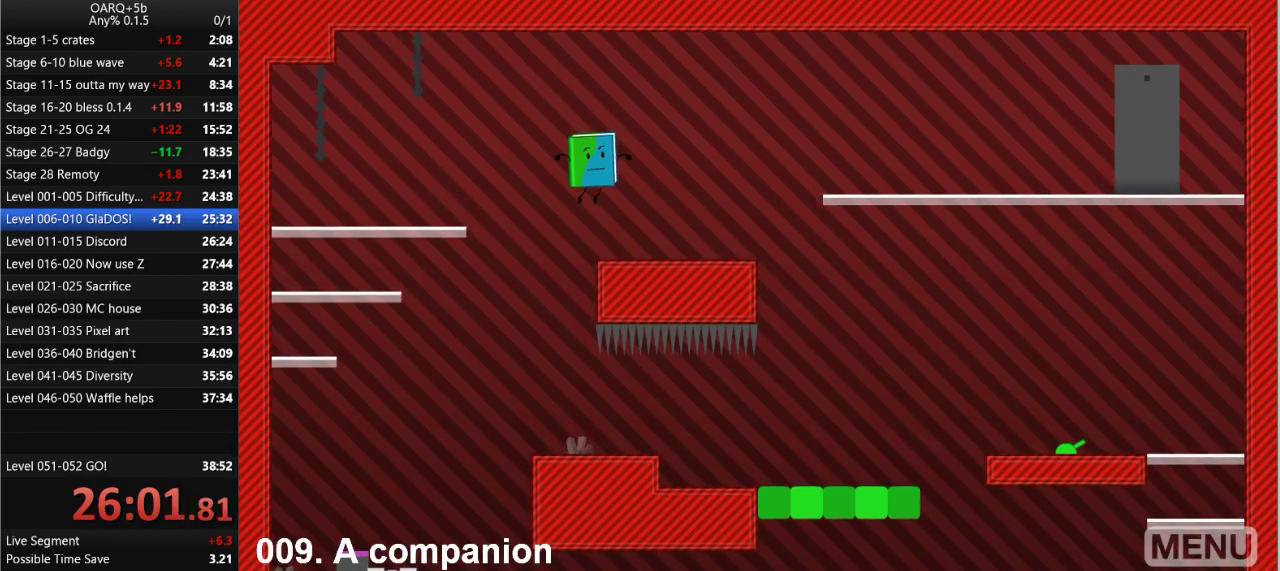
{"keys": ["right"], "events": []}
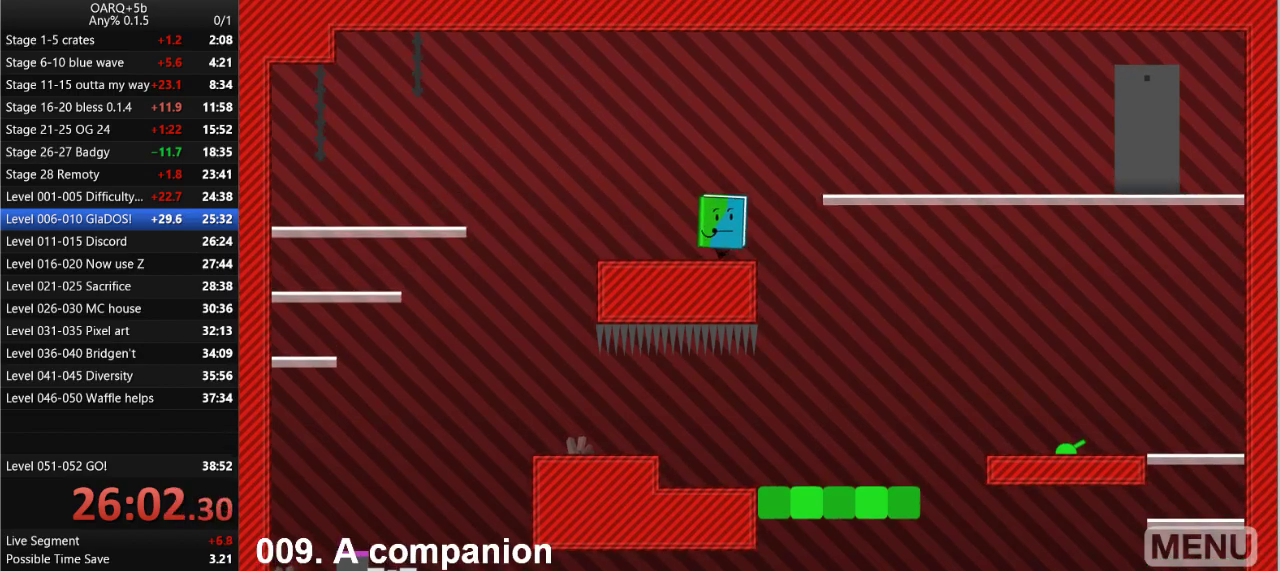
{"keys": ["right"], "events": [[116, "space", "down"], [350, "space", "up"]]}
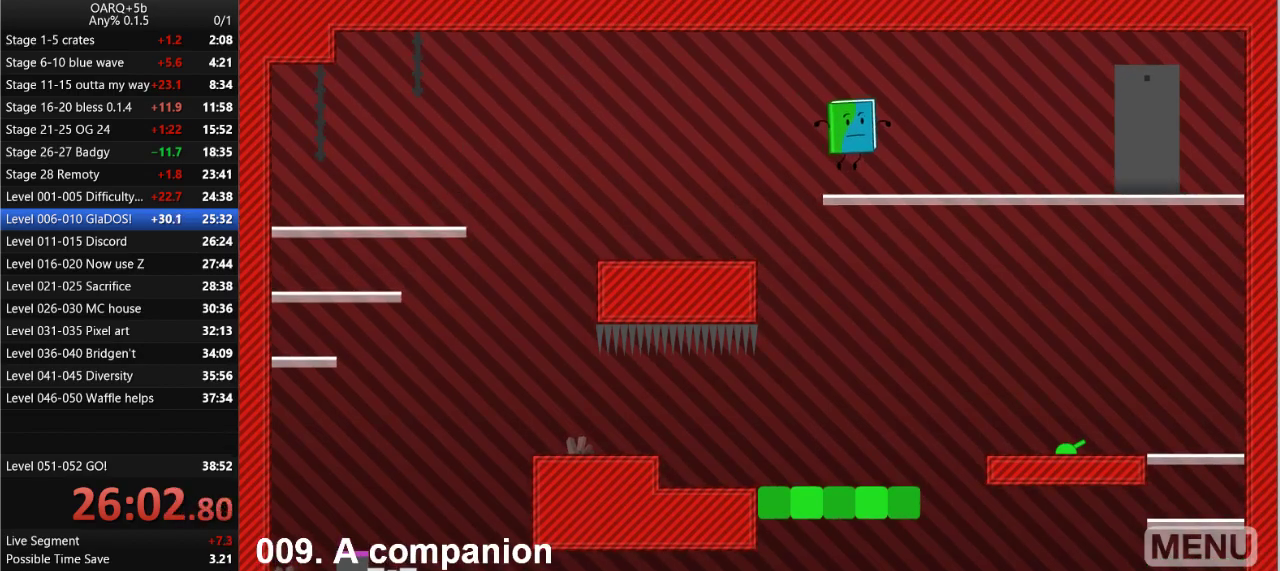
{"keys": ["right"], "events": []}
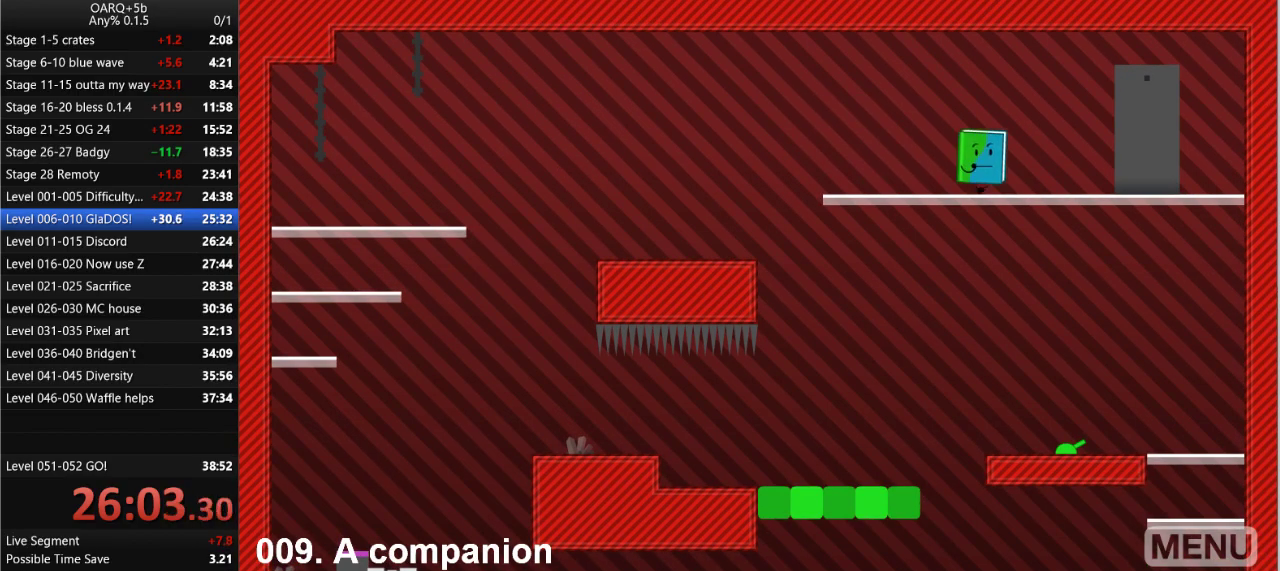
{"keys": ["right"], "events": []}
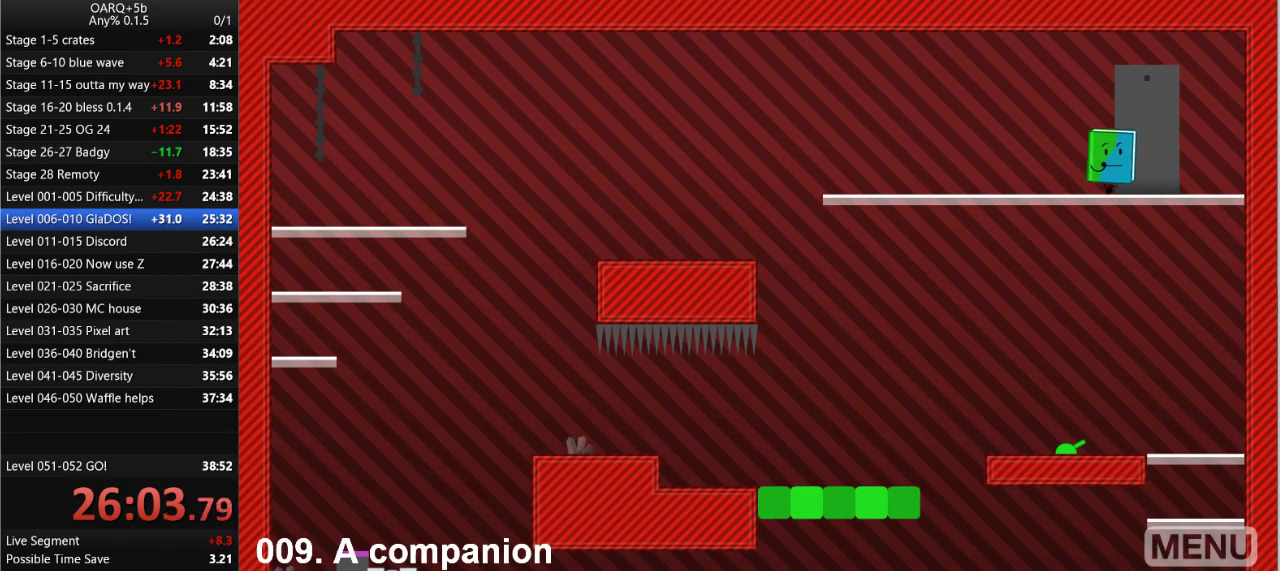
{"keys": [], "events": [[83, "right", "up"]]}
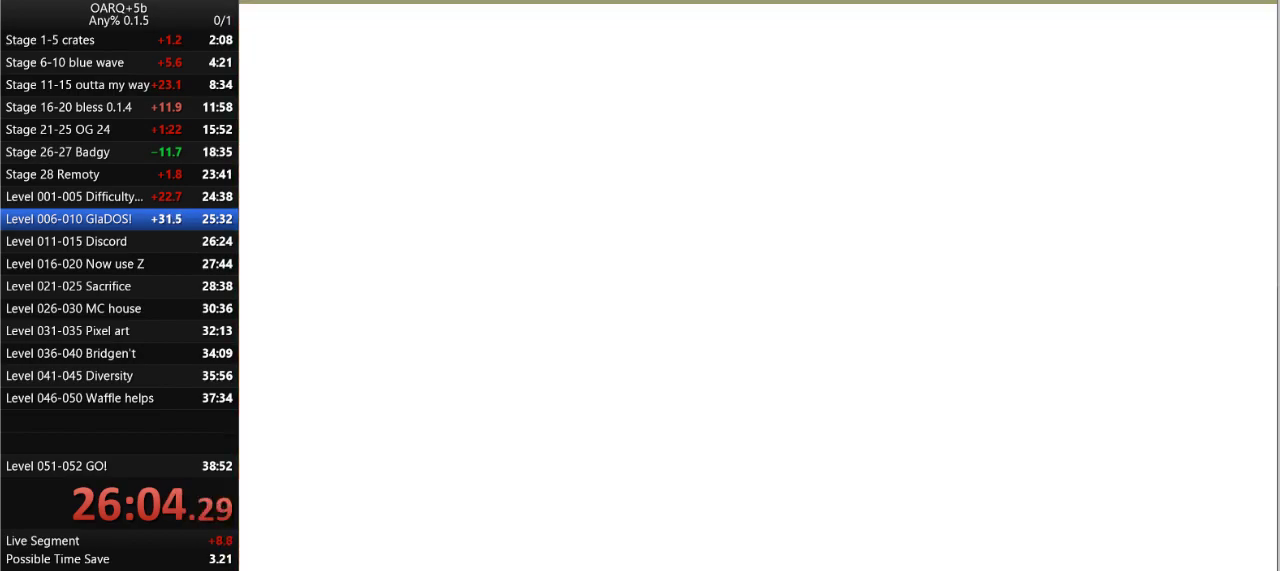
{"keys": [], "events": []}
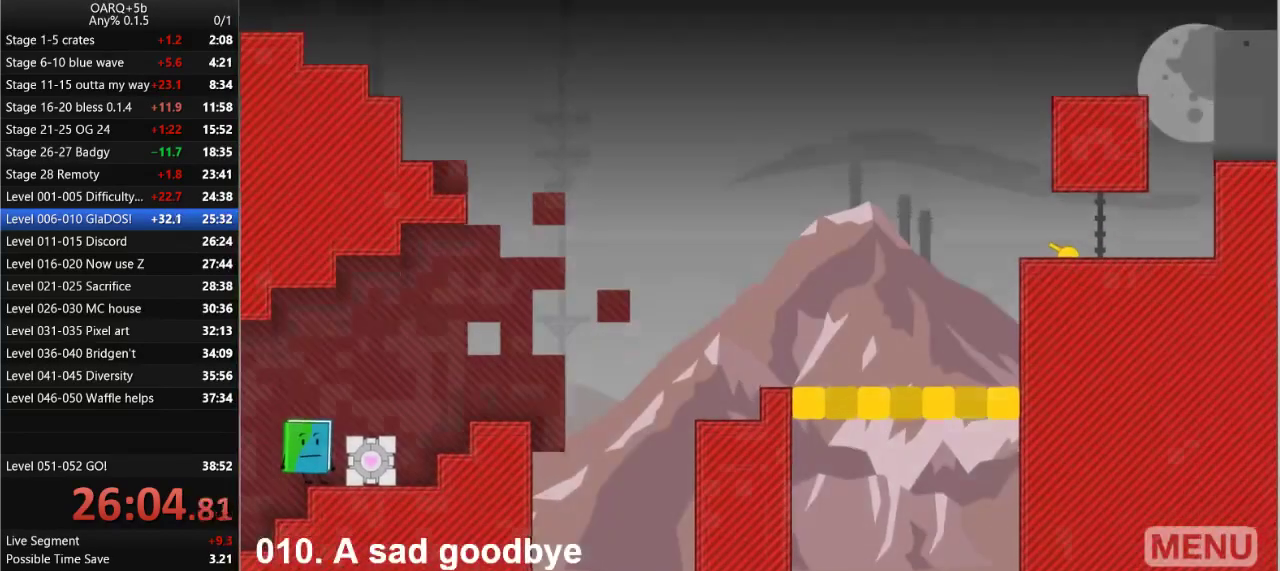
{"keys": ["right", "space"], "events": [[66, "right", "down"], [150, "up", "down"], [300, "up", "up"], [483, "space", "down"]]}
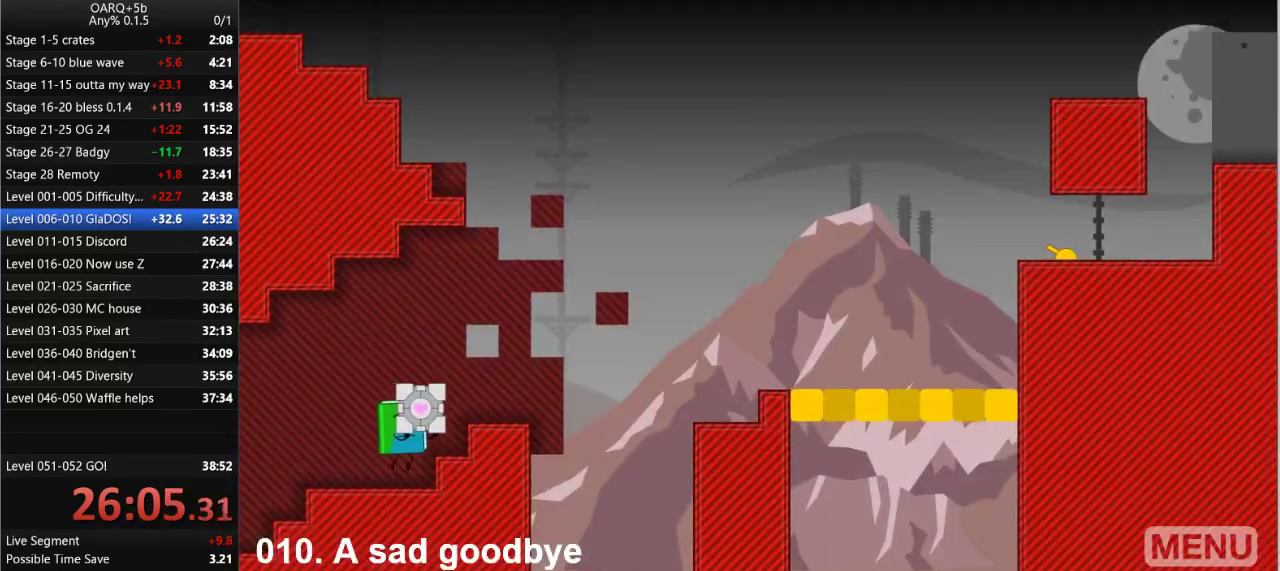
{"keys": ["right"], "events": [[216, "space", "up"]]}
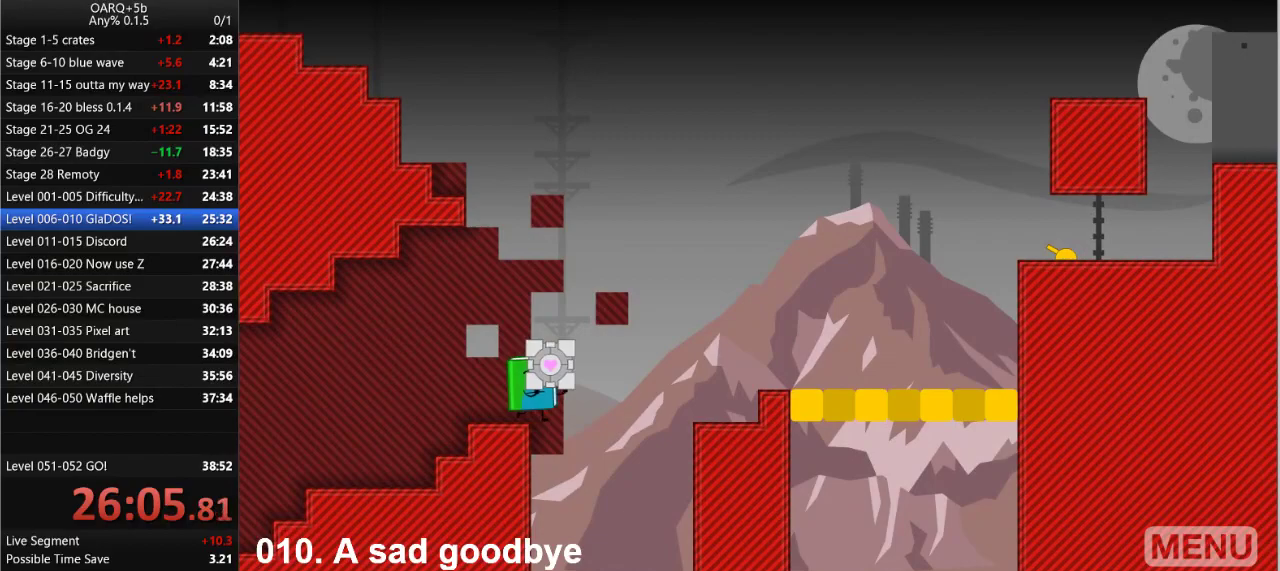
{"keys": ["right", "space", "up"], "events": [[50, "space", "down"], [50, "up", "down"], [83, "up", "up"], [283, "up", "down"]]}
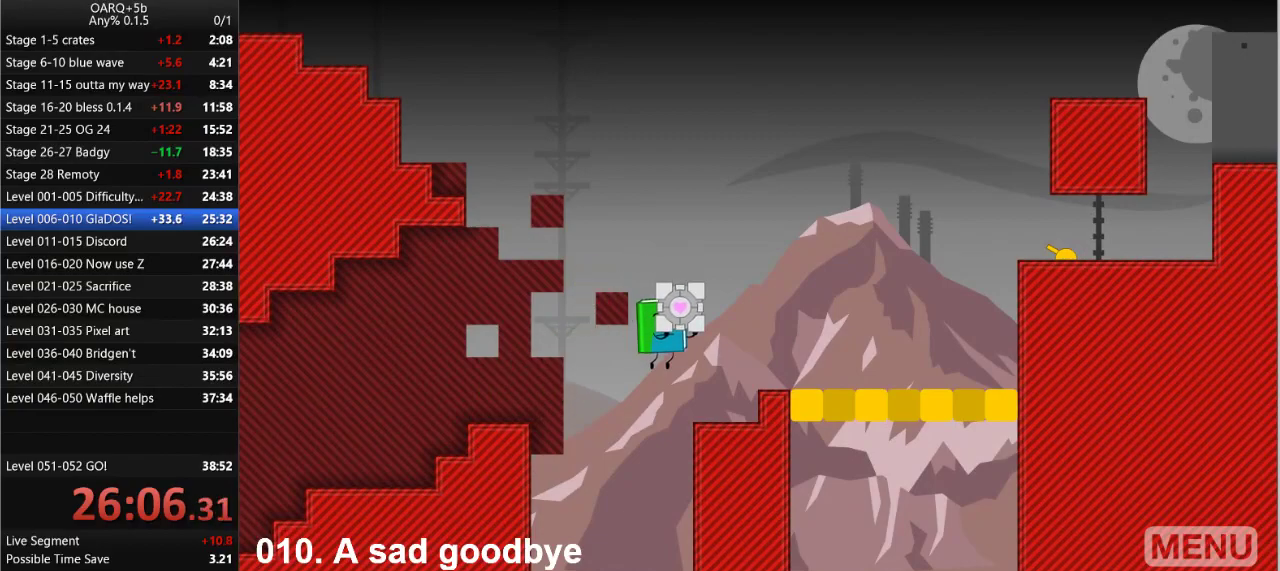
{"keys": ["right"], "events": [[100, "space", "up"], [100, "up", "up"], [200, "space", "down"], [433, "space", "up"]]}
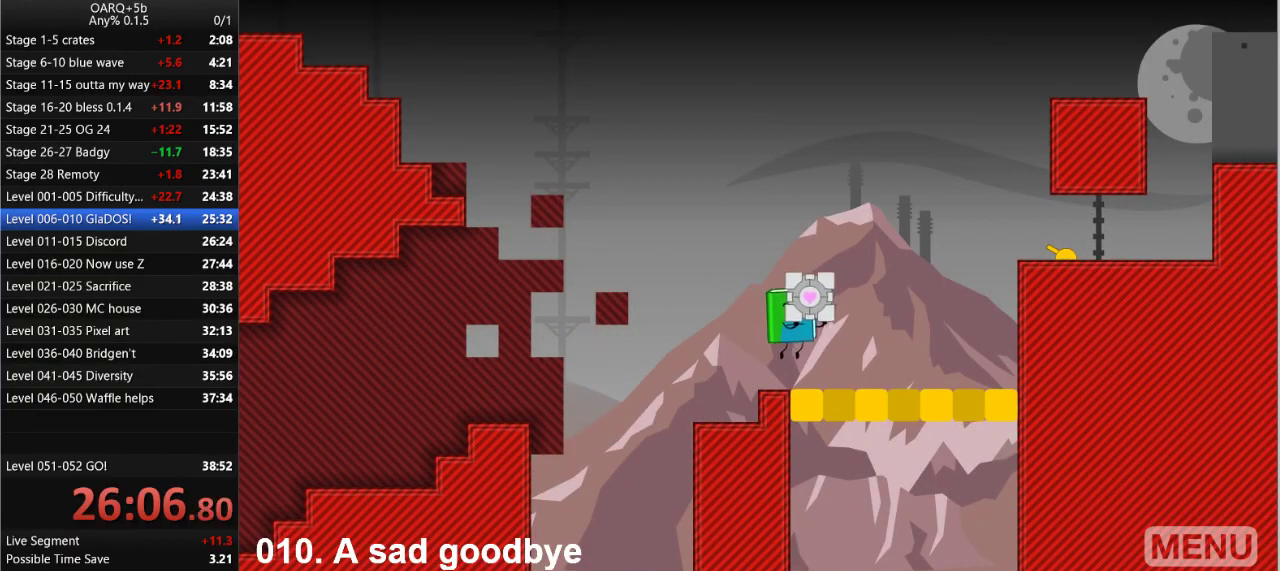
{"keys": ["space"], "events": [[316, "down", "down"], [366, "space", "down"], [450, "right", "up"], [500, "down", "up"]]}
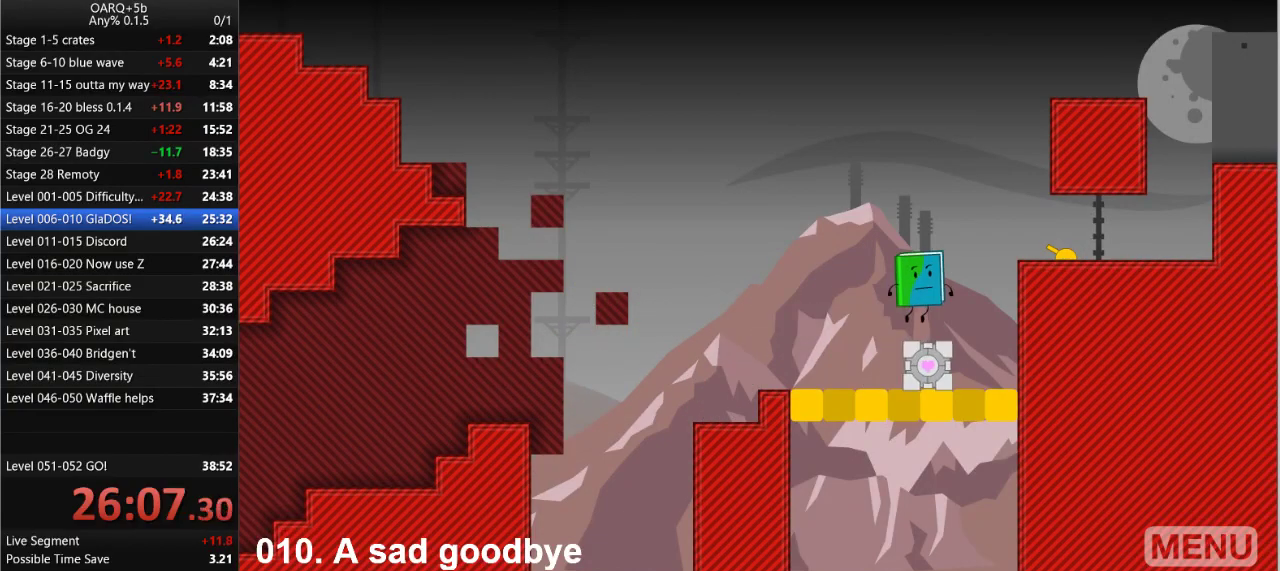
{"keys": ["right", "space"], "events": [[83, "space", "up"], [416, "right", "down"], [466, "space", "down"]]}
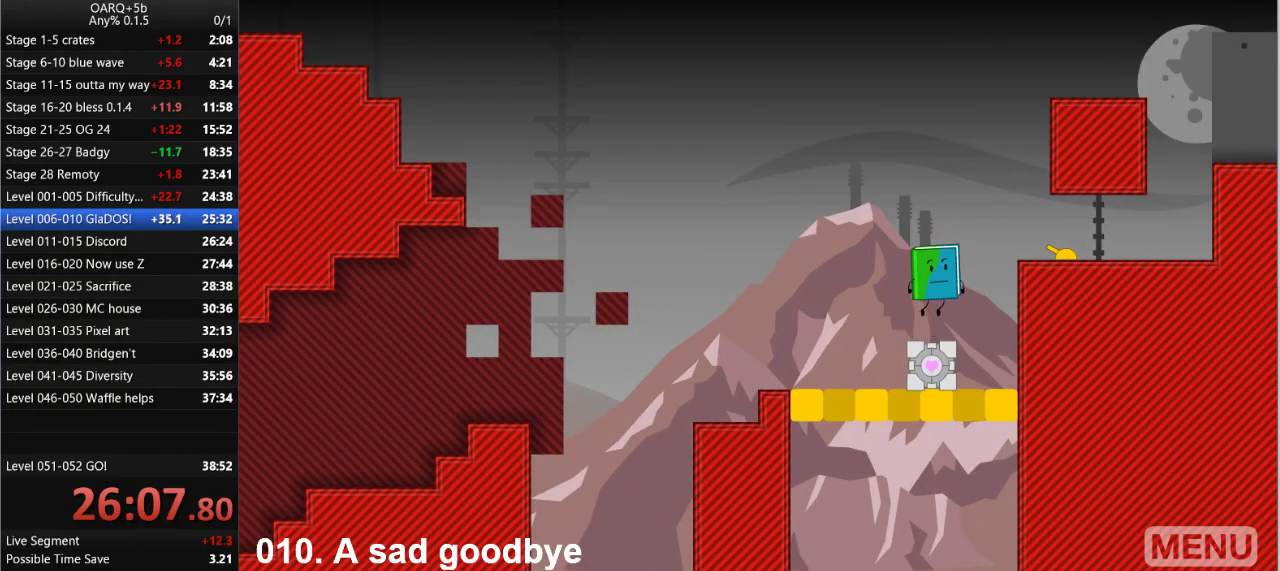
{"keys": ["right"], "events": [[200, "space", "up"]]}
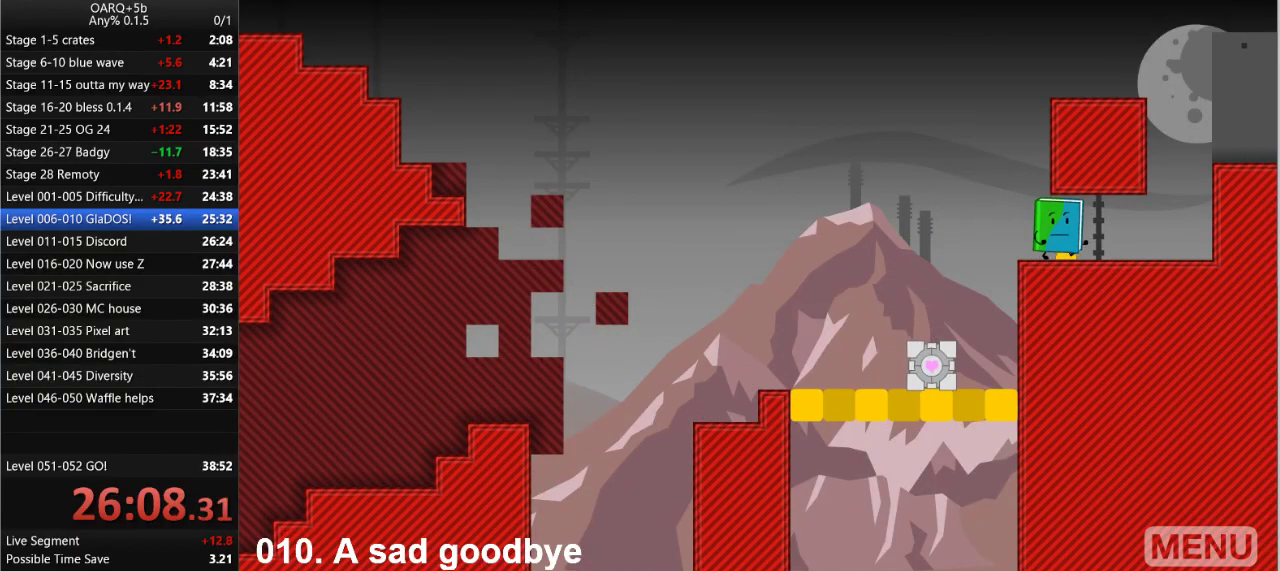
{"keys": ["right", "space"], "events": [[500, "space", "down"]]}
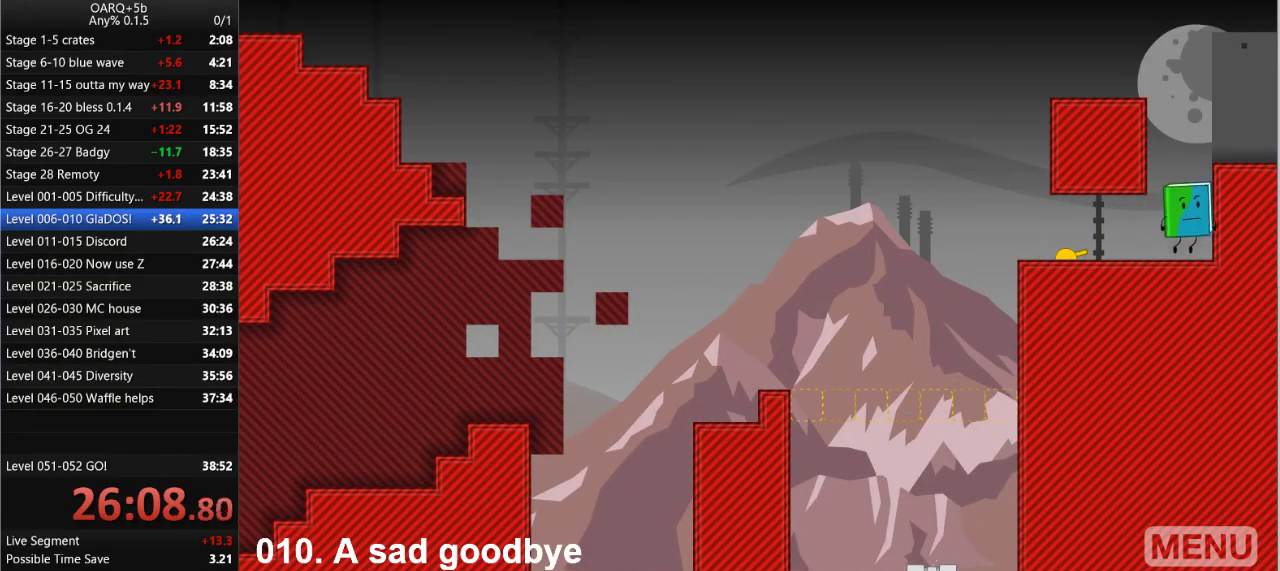
{"keys": ["right"], "events": [[233, "space", "up"]]}
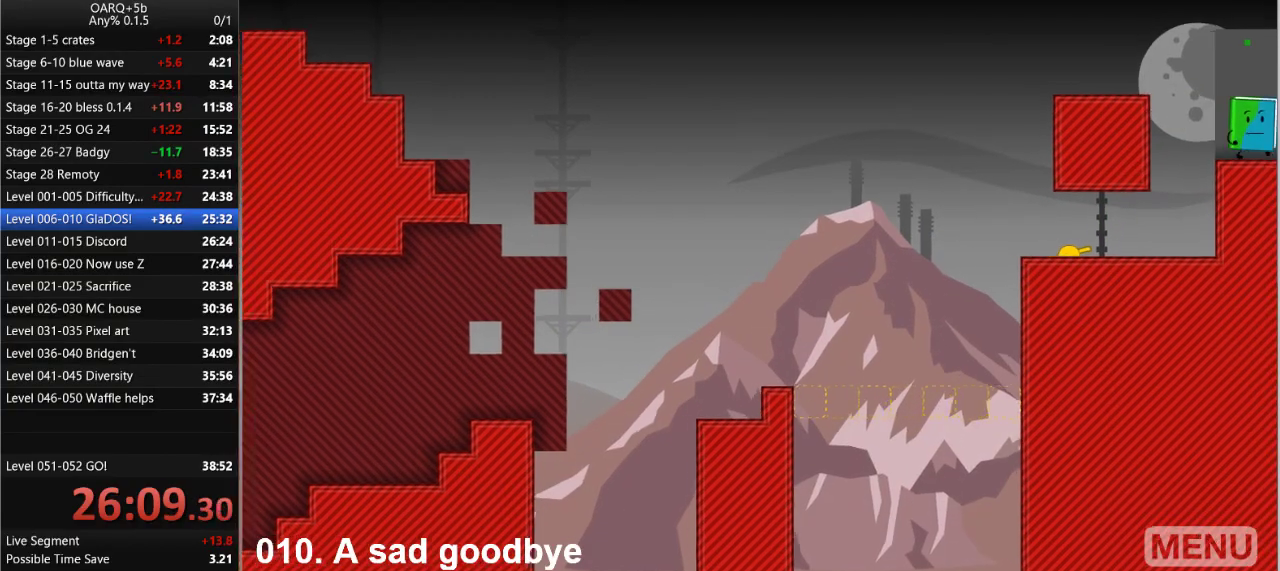
{"keys": [], "events": [[150, "right", "up"]]}
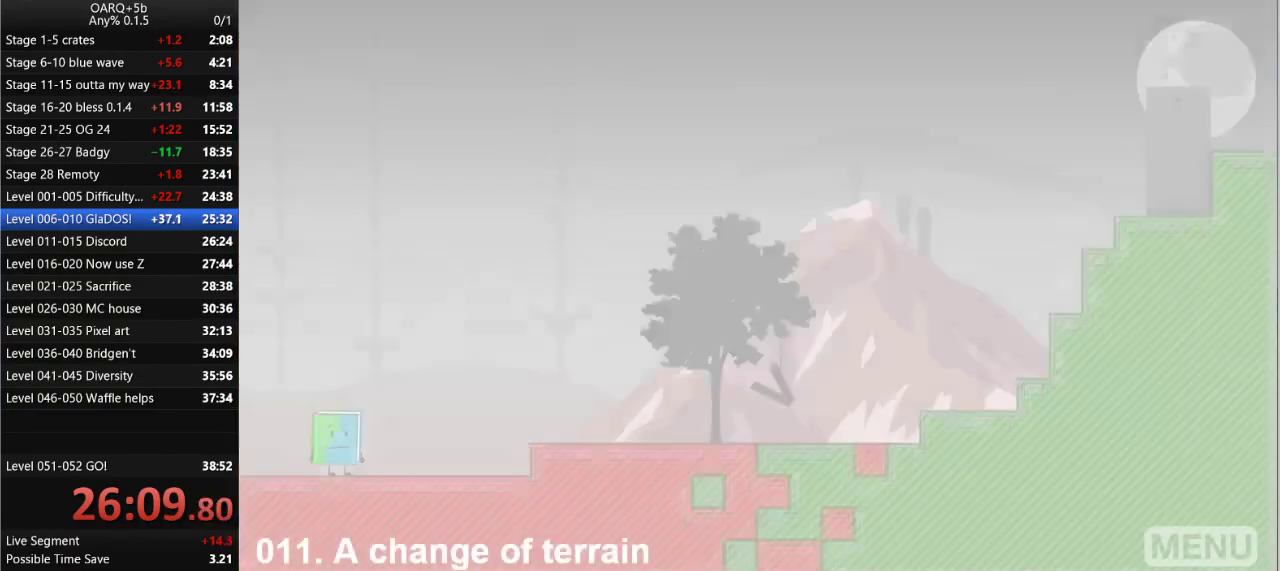
{"keys": ["right"], "events": [[266, "right", "down"]]}
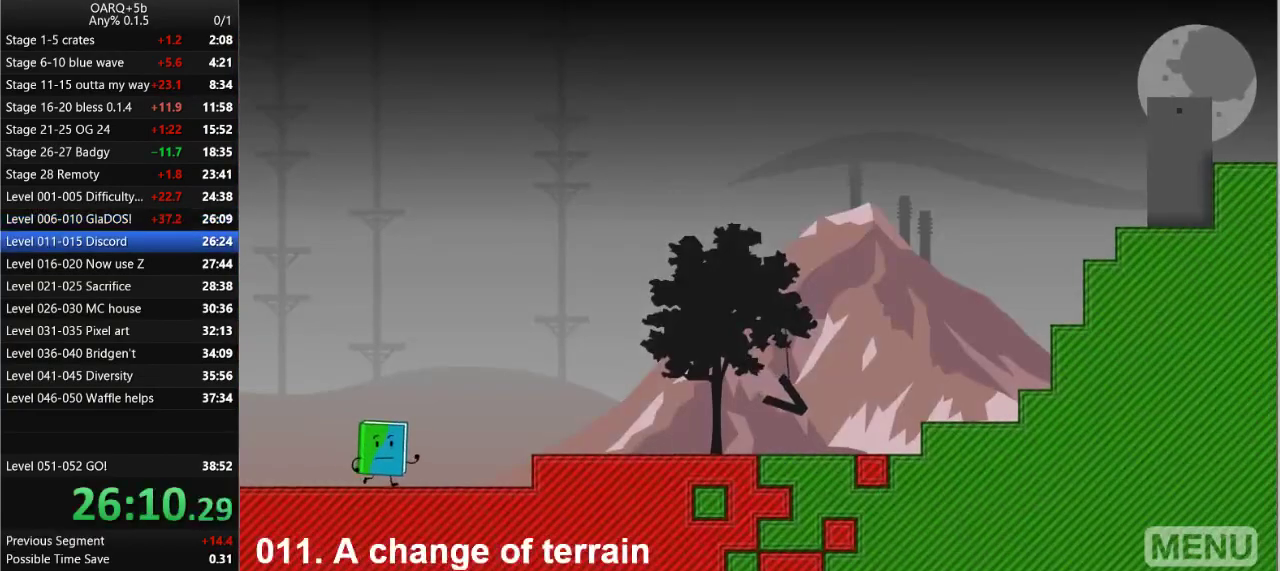
{"keys": ["right"], "events": [[133, "space", "down"], [366, "space", "up"]]}